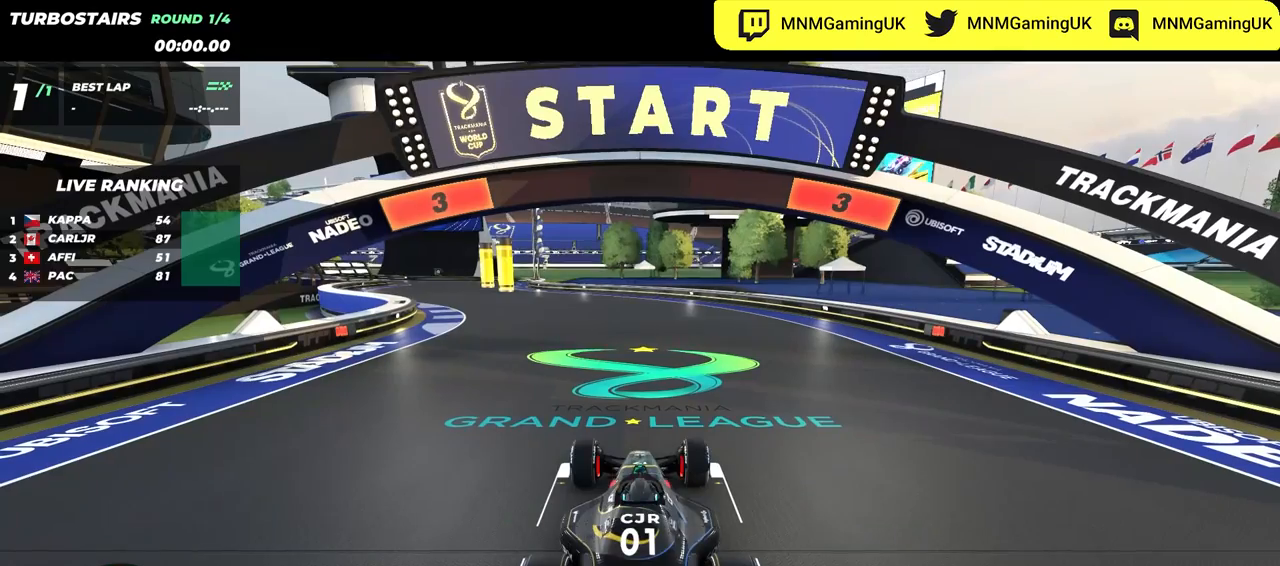
Gameplay with keyboard; each line is a JSON object with the keys held at the frame after it. "events" lists presses ("down") and releases ("up") of "down", "left", "right" and "up" between this image and that frame as [ms after this image, input, new state], when the widget could be followed in between. No other keys are recorded. Mouse input is not recorded.
{"keys": [], "events": []}
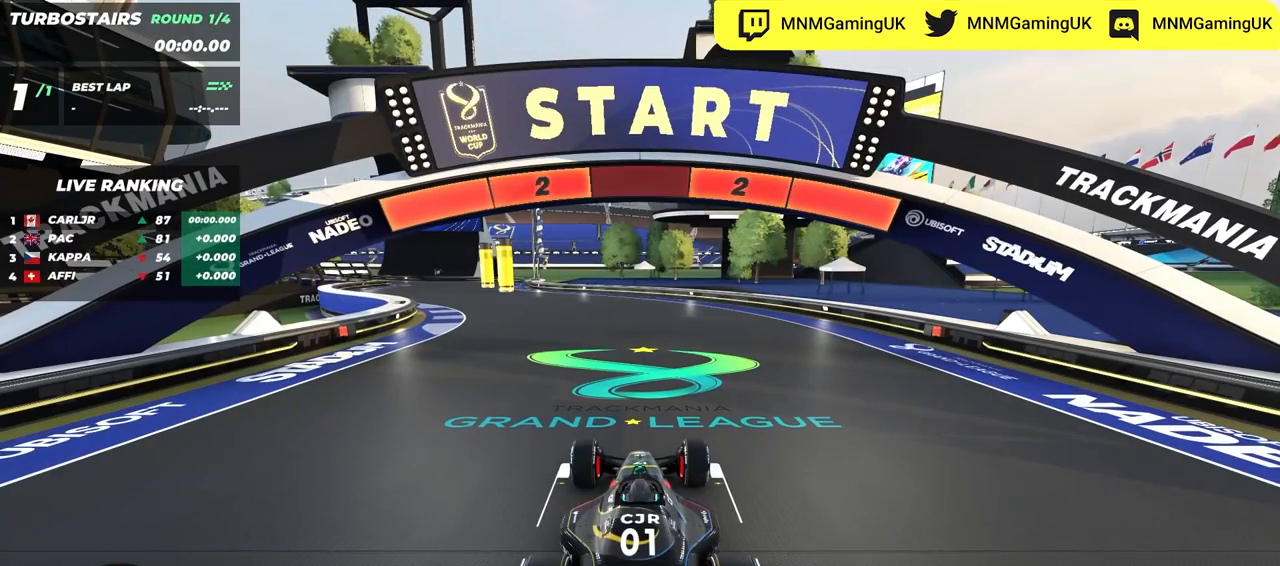
{"keys": [], "events": []}
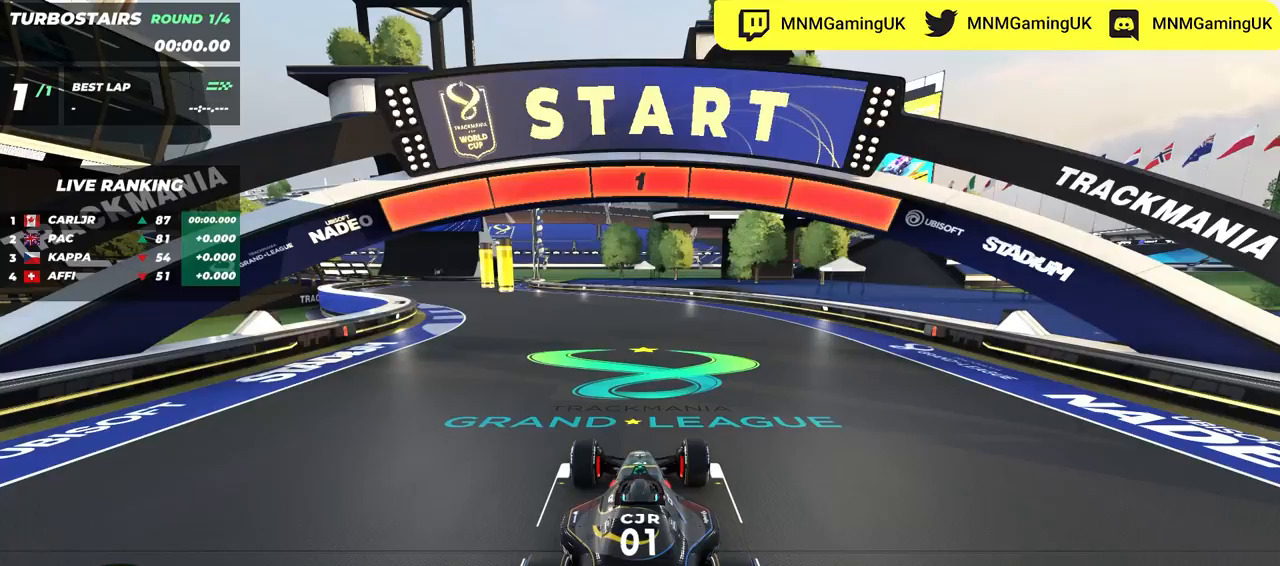
{"keys": ["up"], "events": [[500, "up", "down"]]}
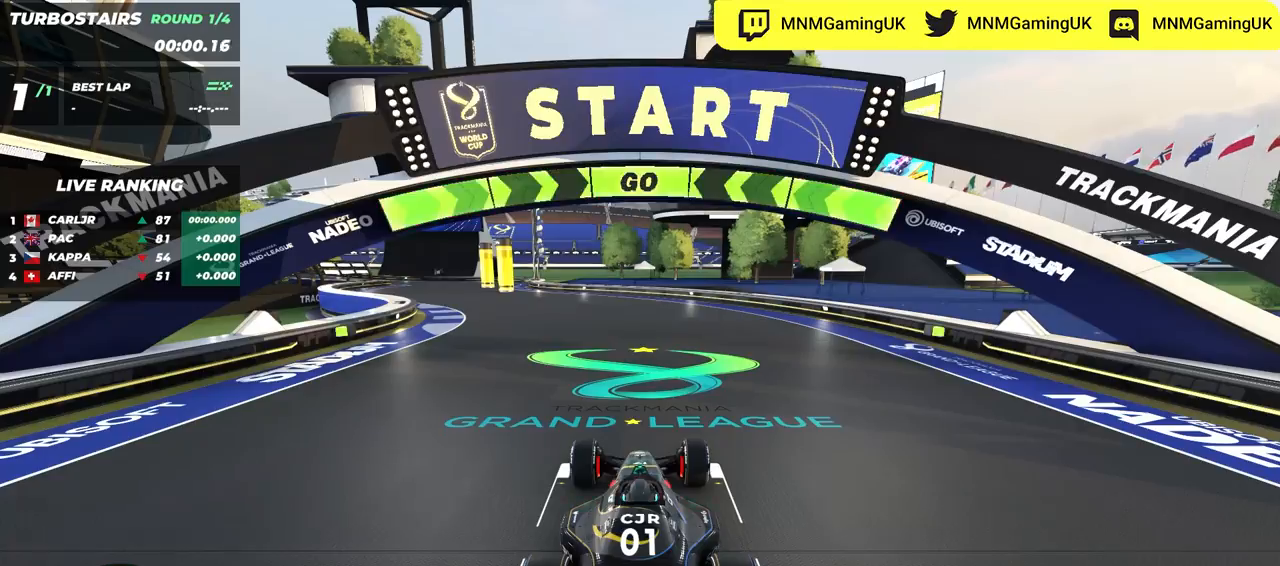
{"keys": ["up"], "events": []}
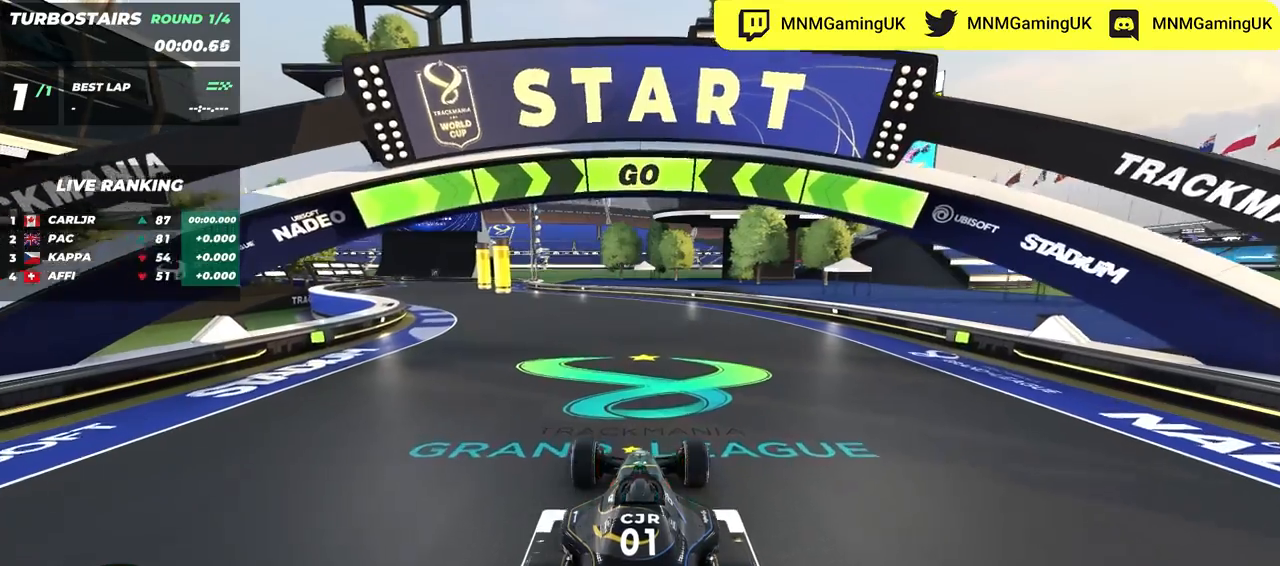
{"keys": ["left", "up"], "events": [[33, "left", "down"]]}
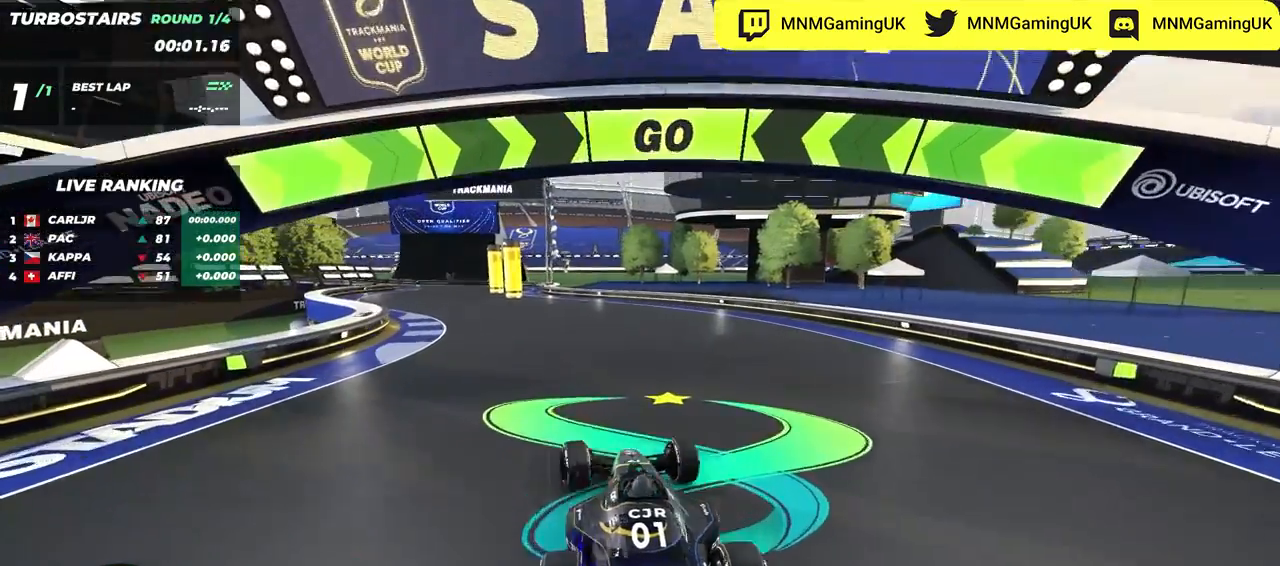
{"keys": ["up"], "events": [[383, "left", "up"]]}
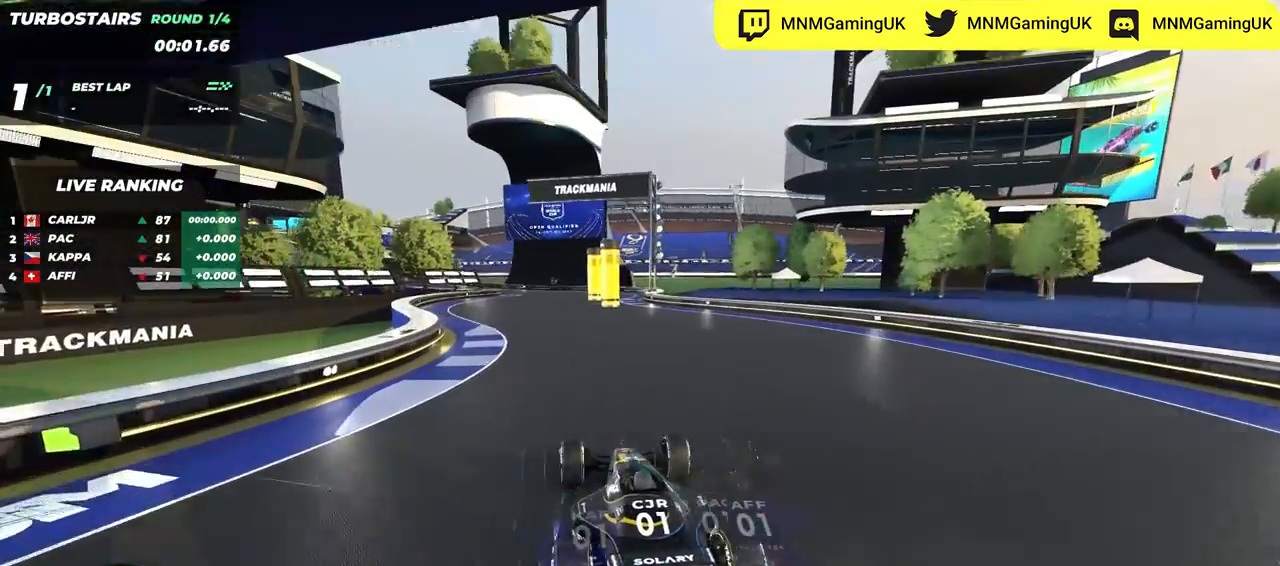
{"keys": ["up"], "events": [[233, "left", "down"], [350, "left", "up"]]}
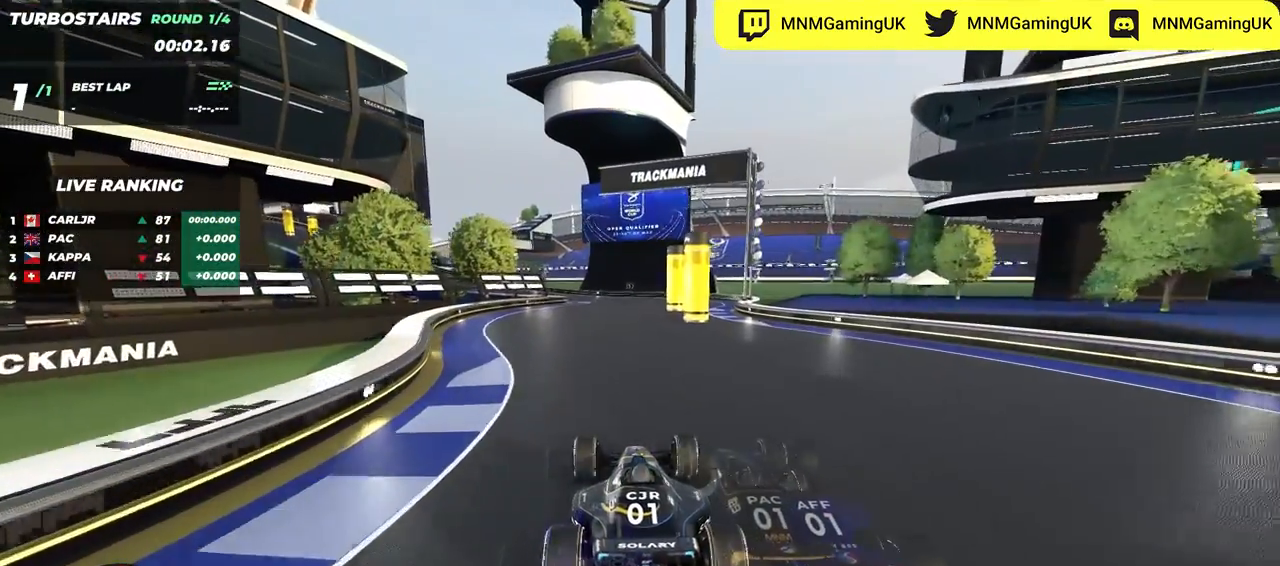
{"keys": ["up"], "events": []}
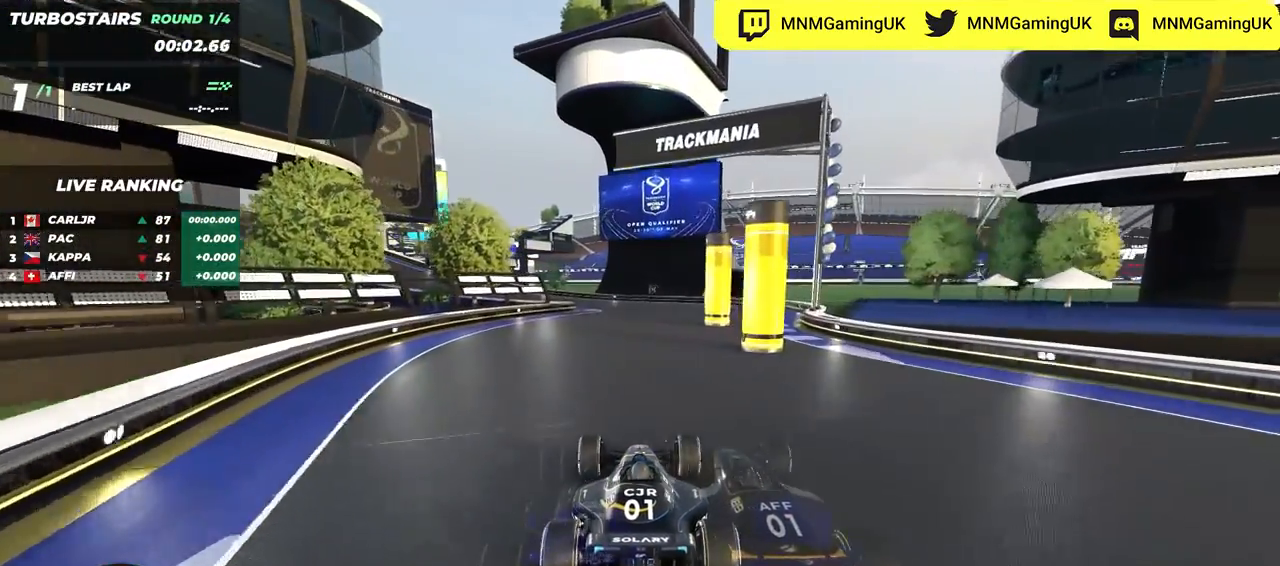
{"keys": ["up"], "events": []}
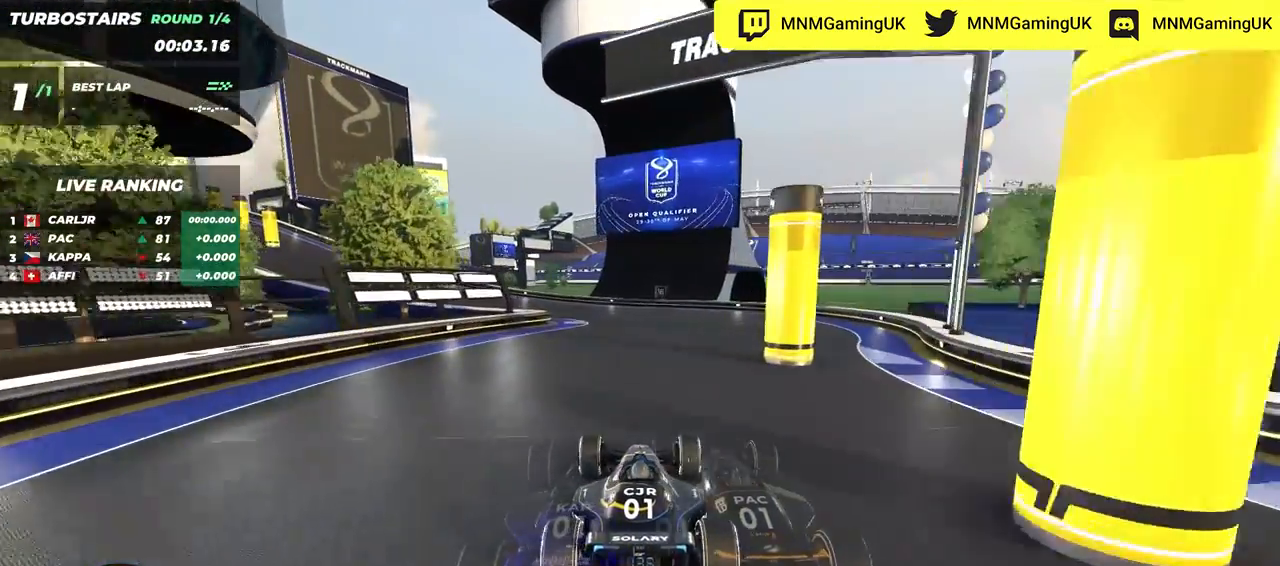
{"keys": ["left", "up"], "events": [[100, "left", "down"]]}
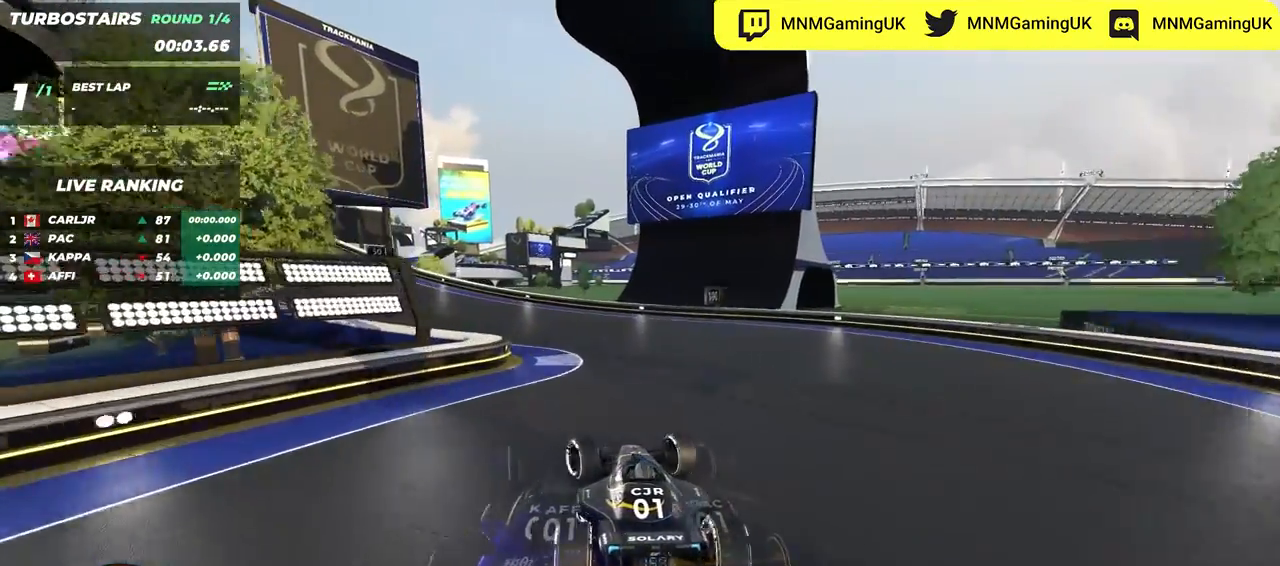
{"keys": ["left", "up"], "events": []}
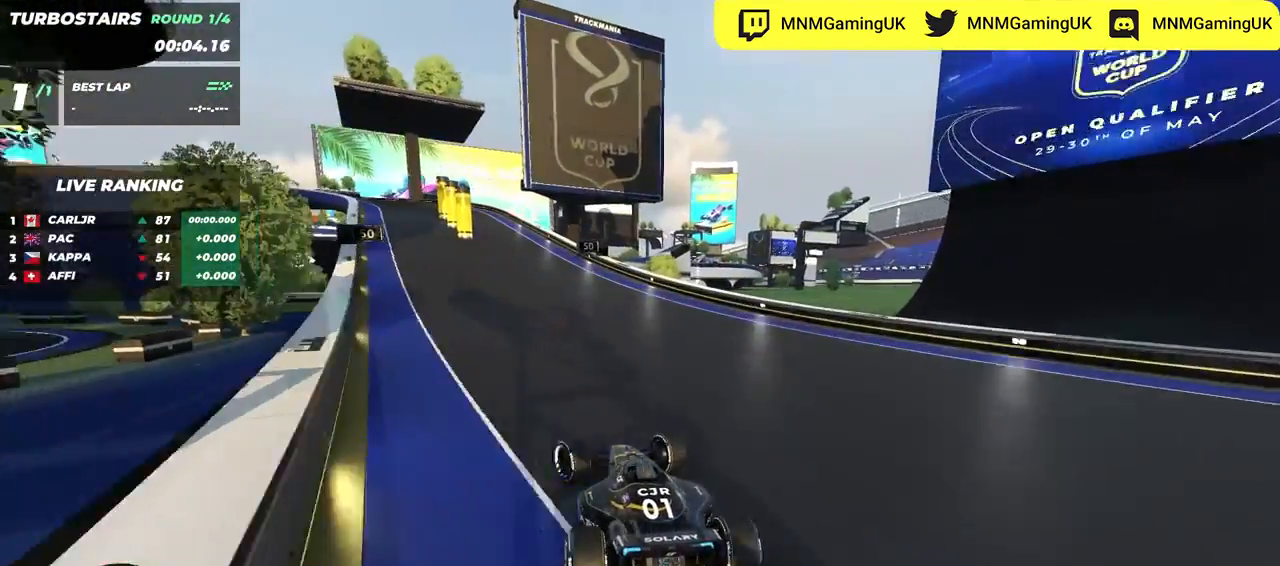
{"keys": ["up"], "events": [[17, "left", "up"], [250, "left", "down"], [417, "left", "up"]]}
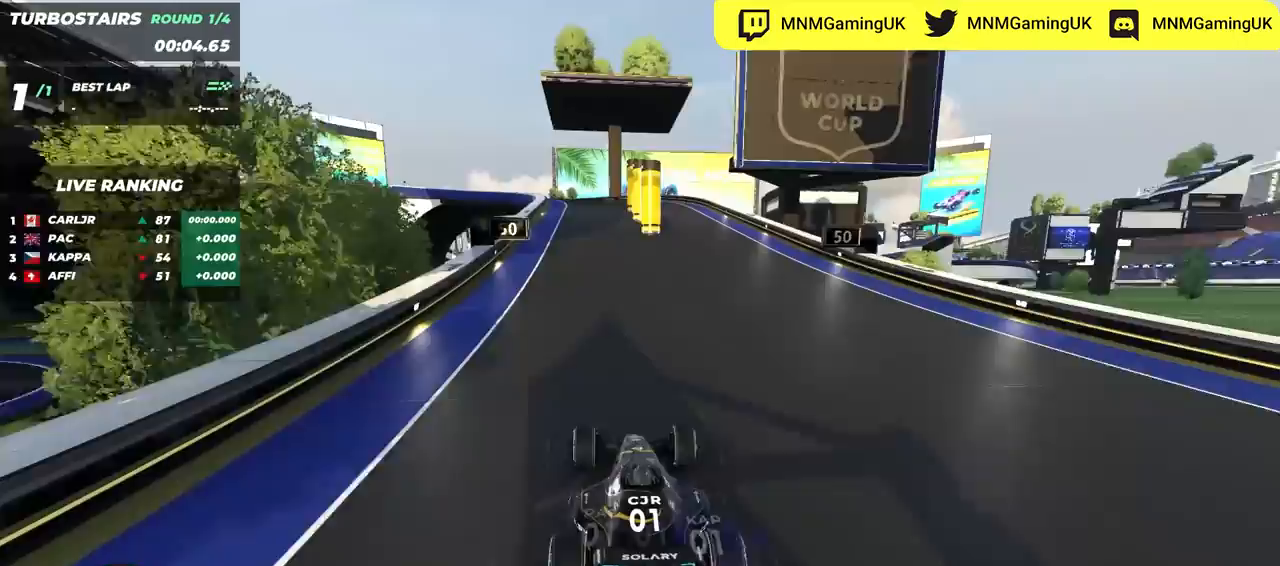
{"keys": ["up"], "events": [[267, "right", "down"], [417, "right", "up"]]}
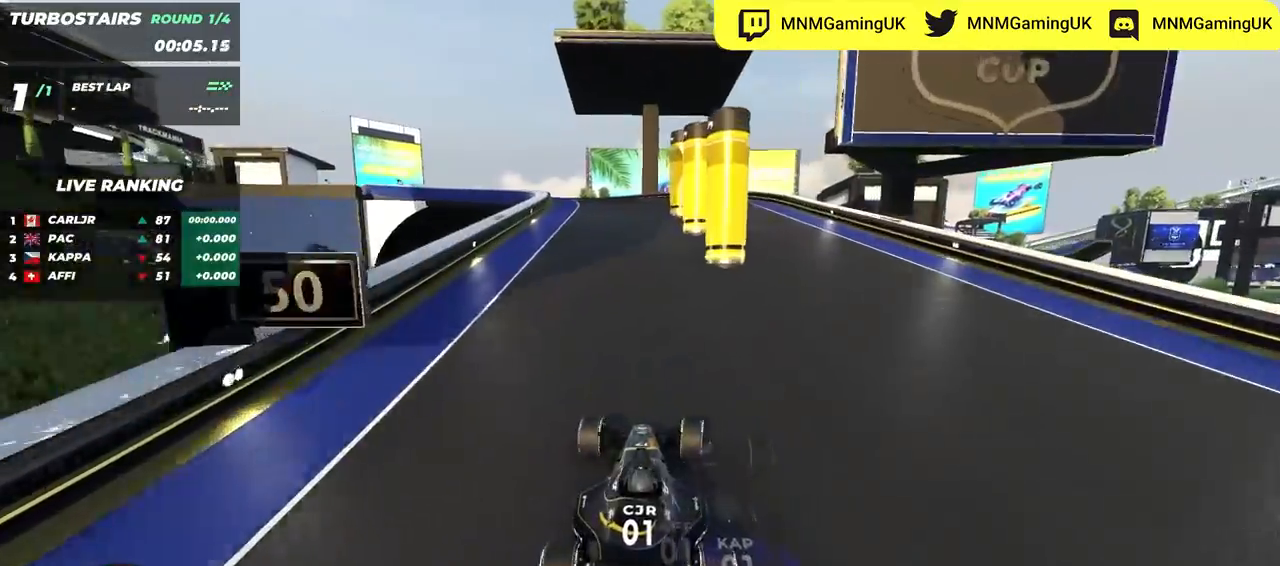
{"keys": ["left", "up"], "events": [[317, "left", "down"]]}
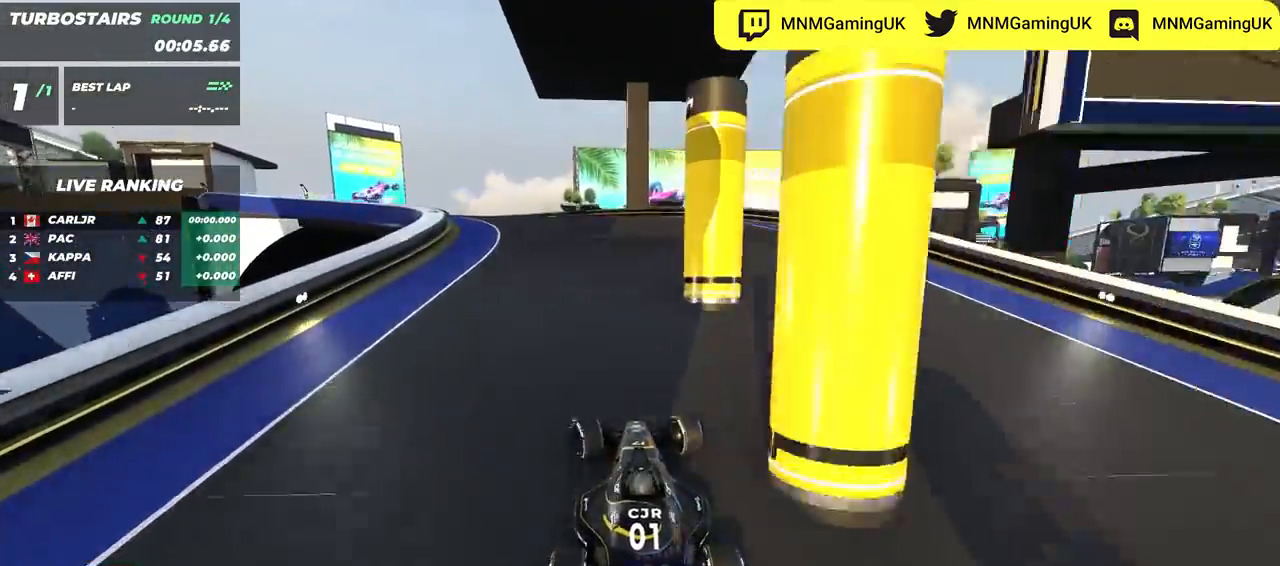
{"keys": ["down", "left", "up"], "events": [[350, "down", "down"]]}
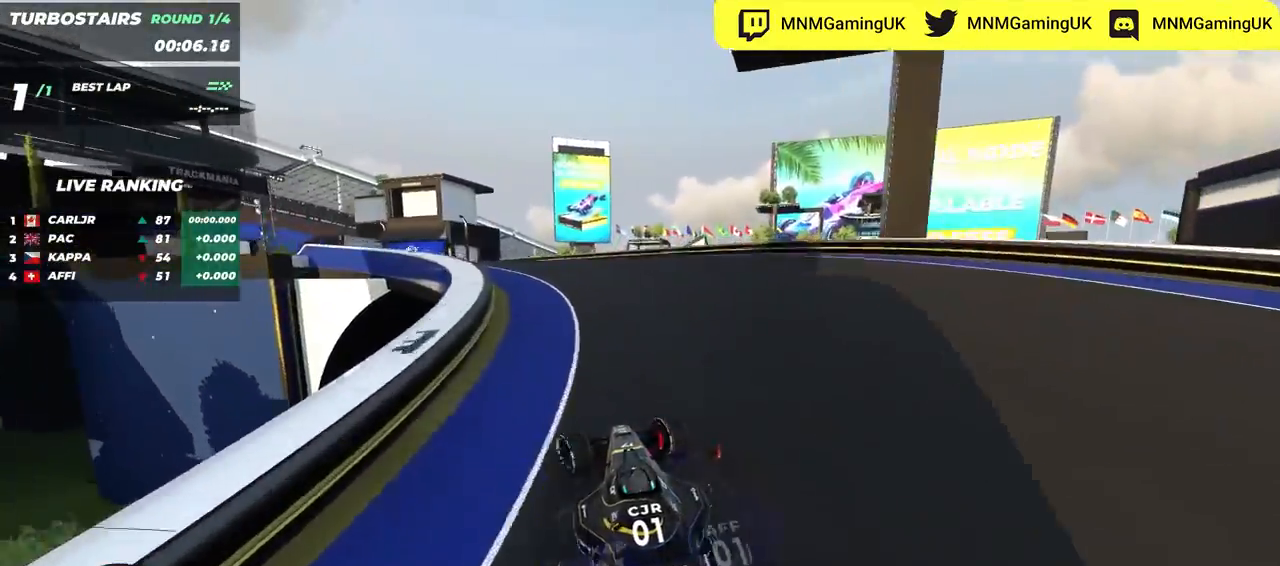
{"keys": ["left", "up"], "events": [[267, "down", "up"]]}
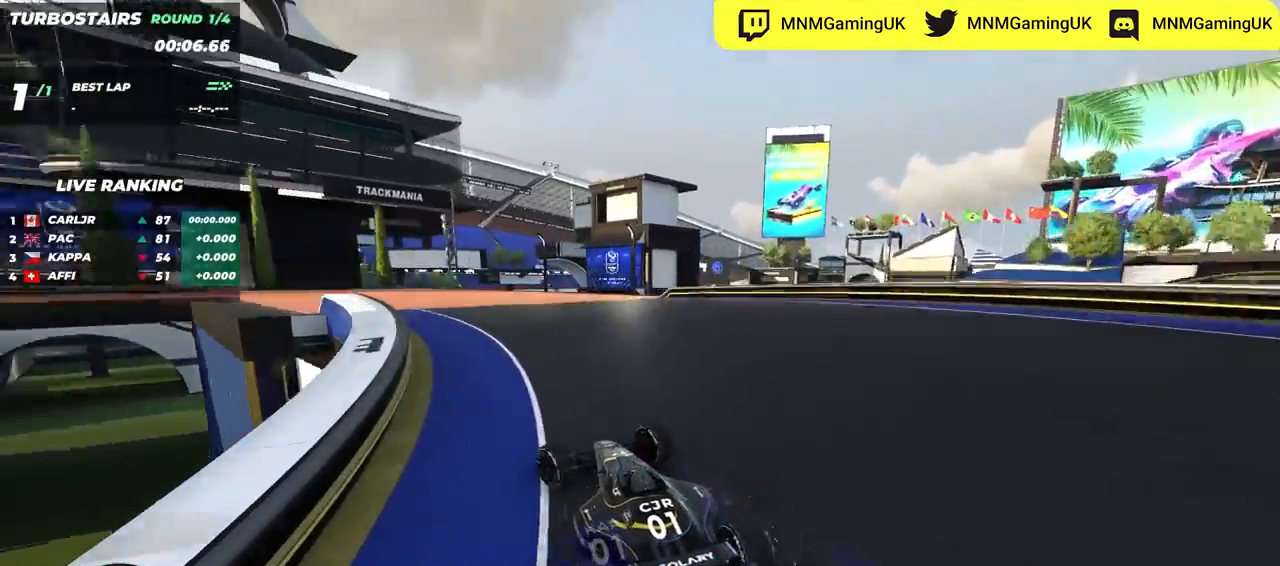
{"keys": ["left", "up"], "events": []}
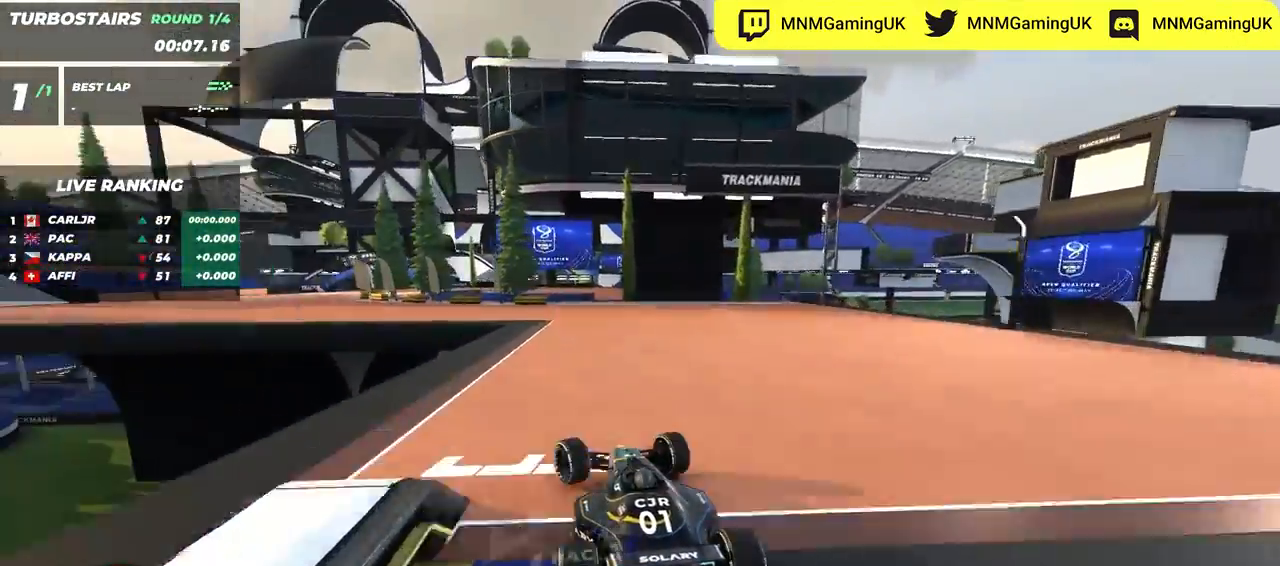
{"keys": ["left", "up"], "events": []}
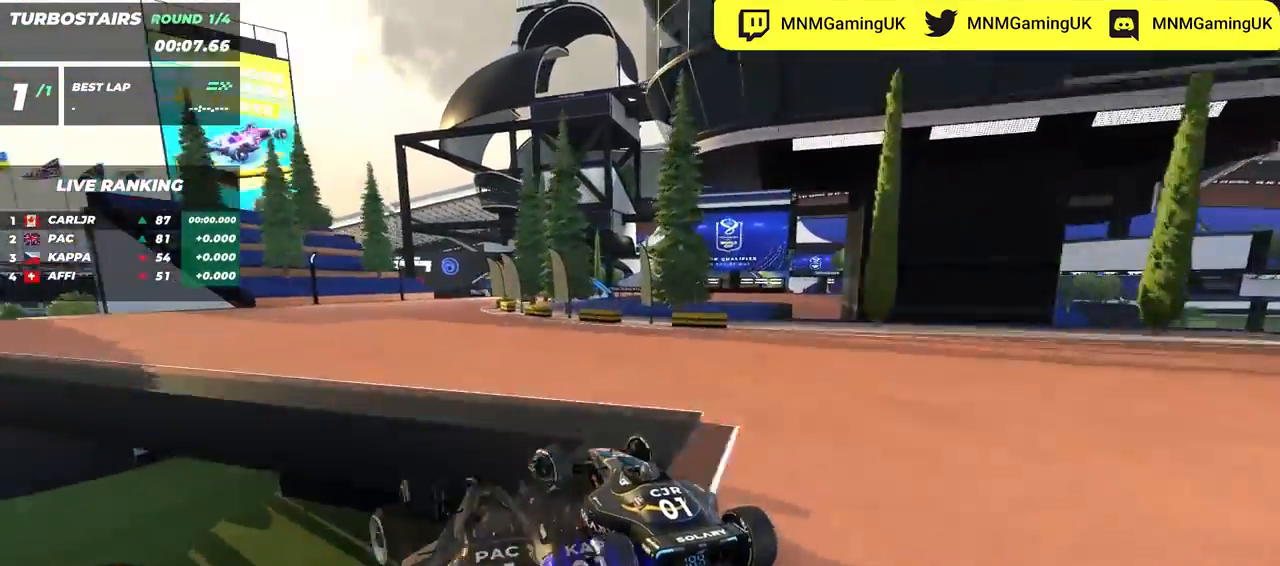
{"keys": ["right", "up"], "events": [[100, "left", "up"], [300, "right", "down"]]}
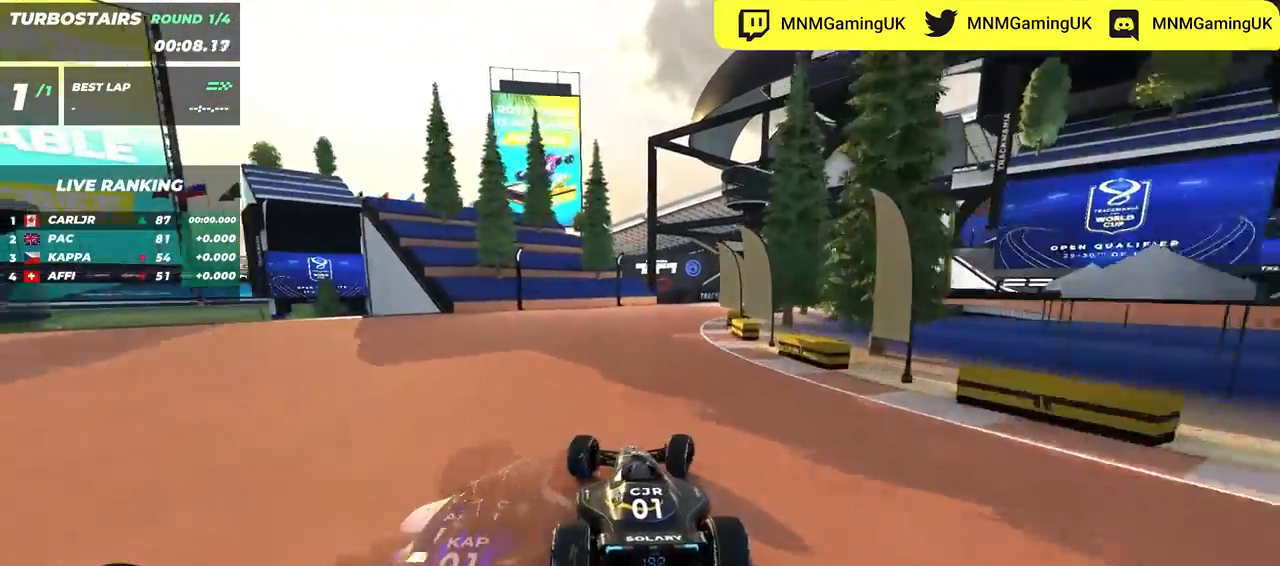
{"keys": ["right", "up"], "events": []}
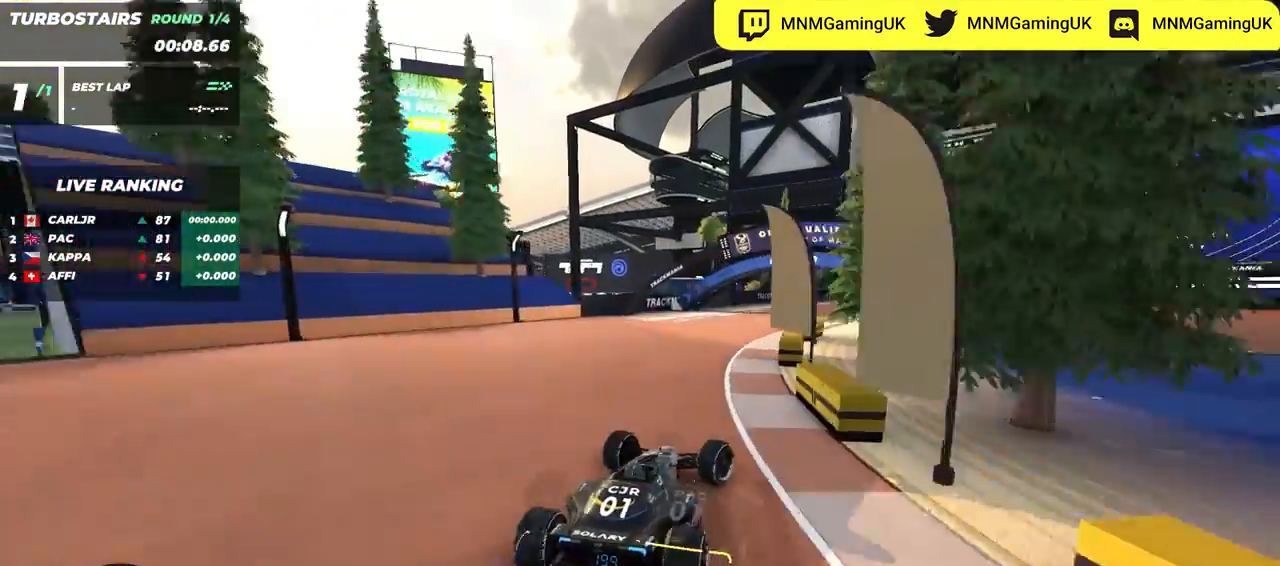
{"keys": ["right", "up"], "events": []}
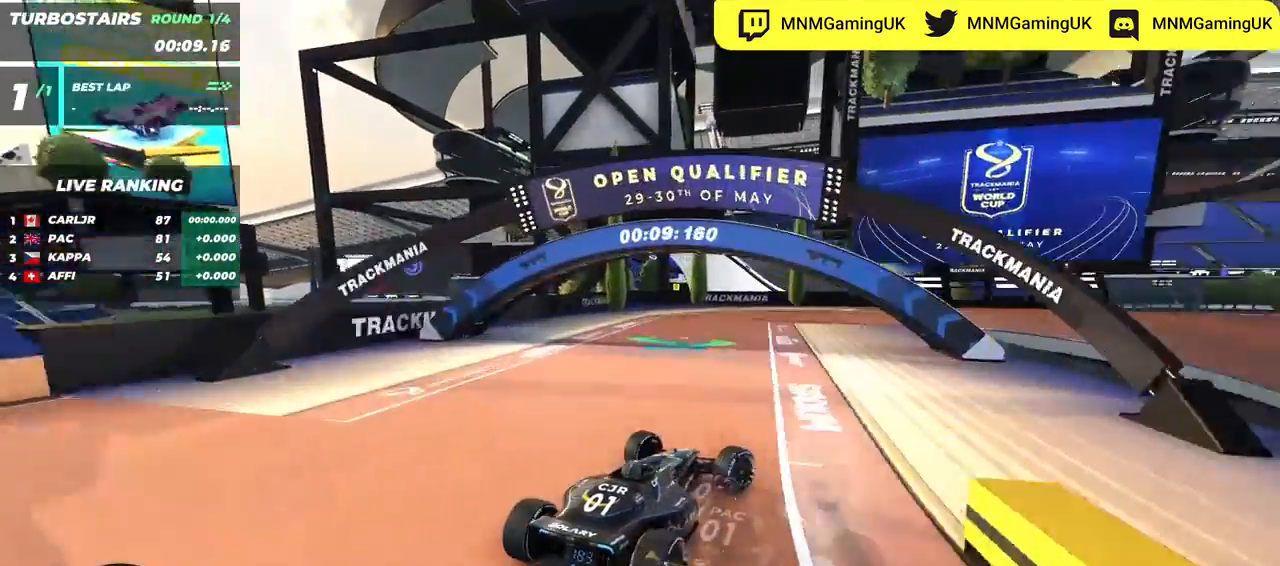
{"keys": ["up"], "events": [[400, "right", "up"]]}
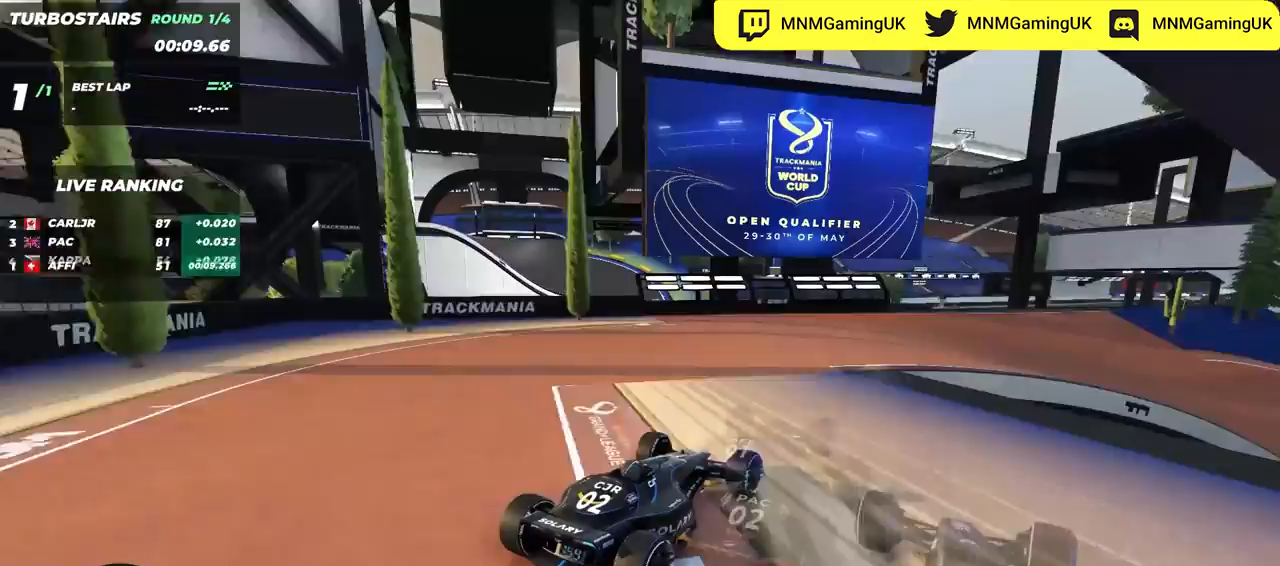
{"keys": ["right", "up"], "events": [[50, "right", "down"]]}
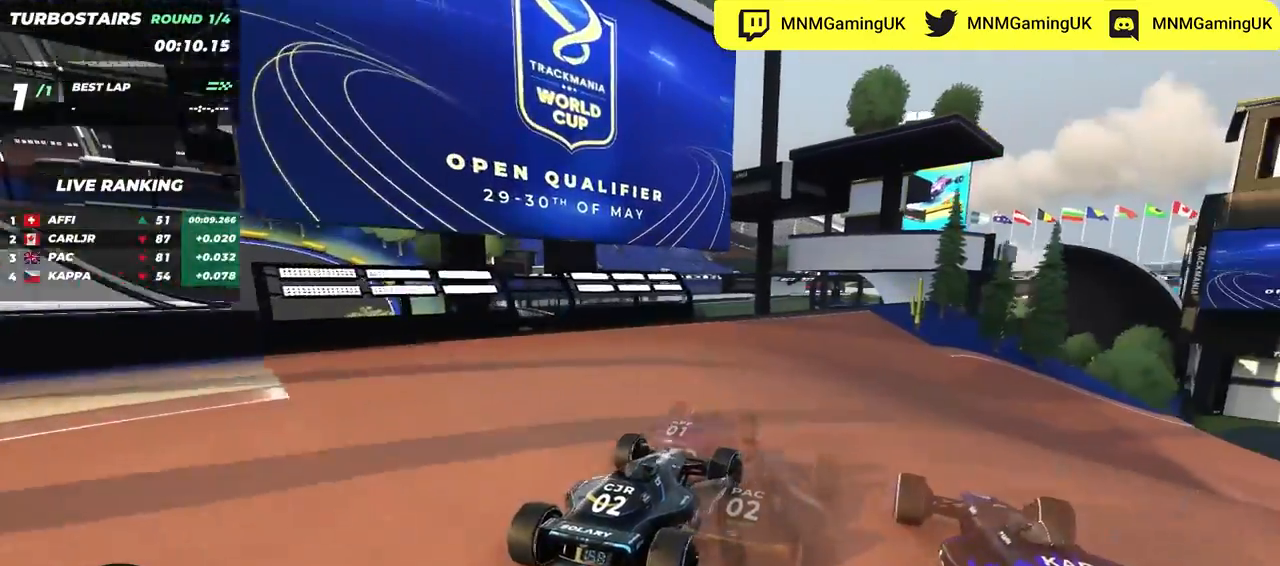
{"keys": ["right", "up"], "events": []}
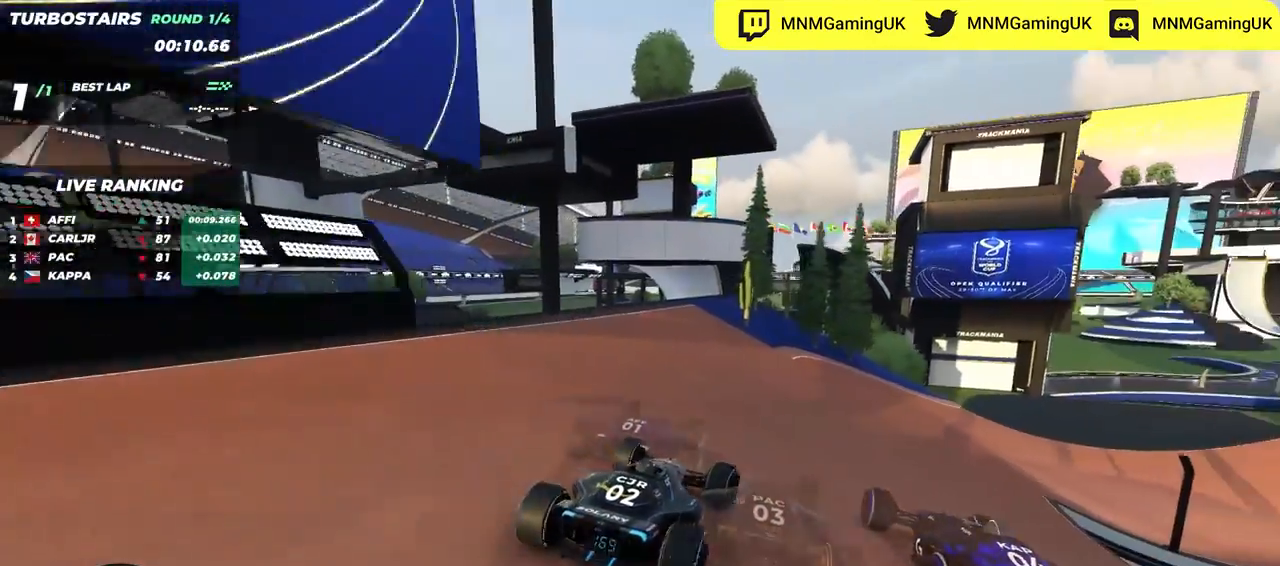
{"keys": ["right", "up"]}
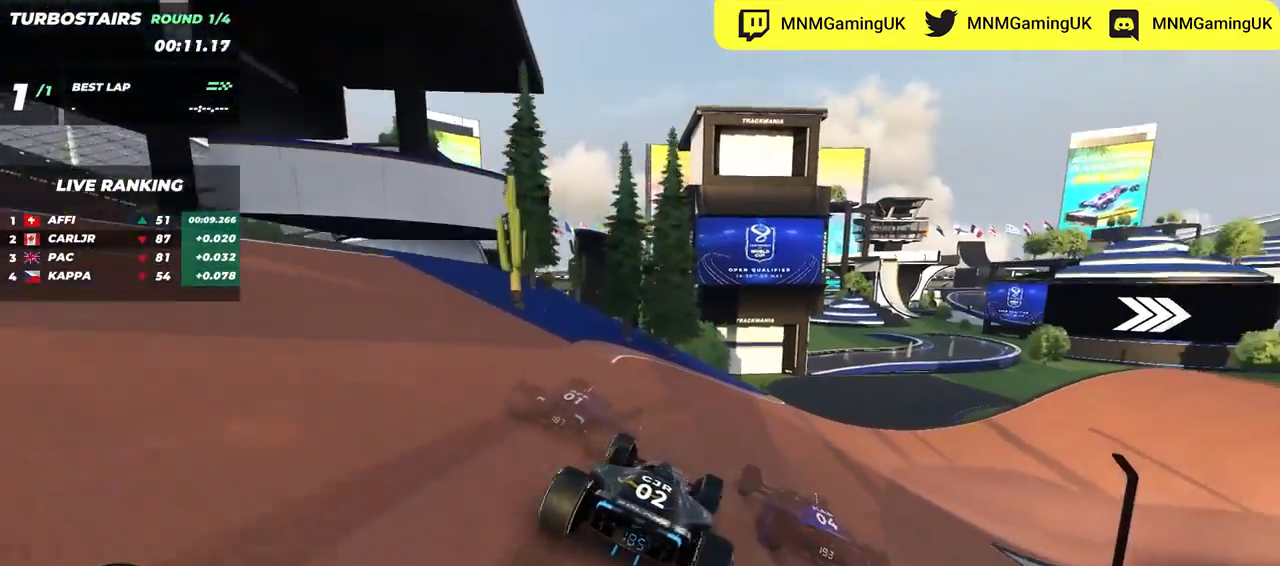
{"keys": ["right", "up"], "events": [[350, "right", "up"], [450, "right", "down"]]}